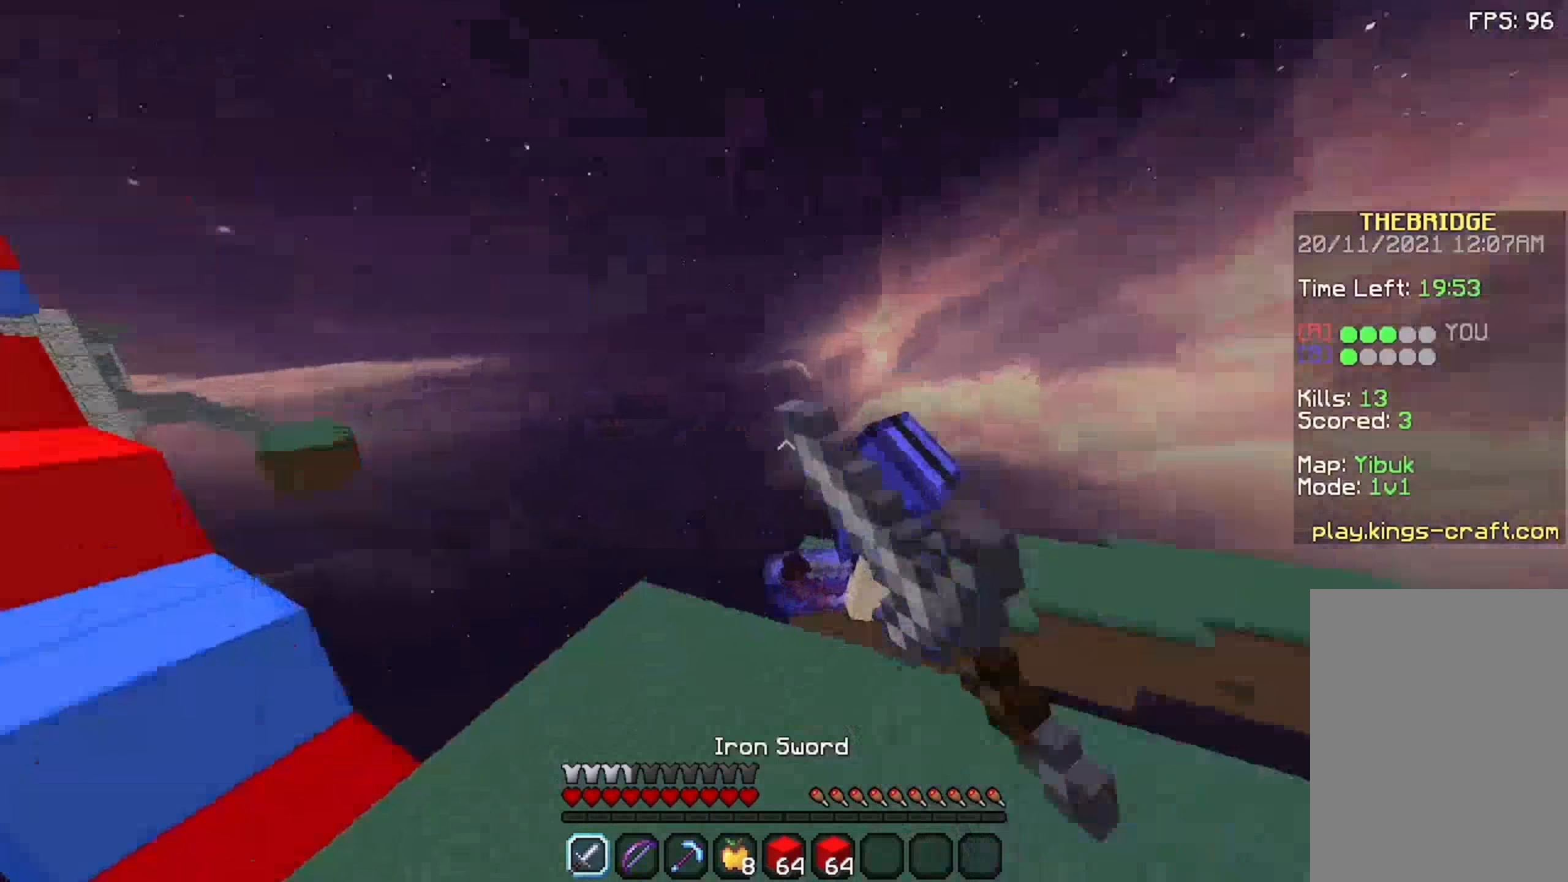
Gameplay with keyboard and mouse; each line is a JSON object with the keys and mouse buttons held at the frame after it. "events" lists presses ("down") and releases ("up") of "a", "d", "s", "space", "w", "mouse_left" and "mouse_right" between this image and that frame as [ms after this image, input, new state], when the widget could be followed in between. "mouse_left", "mouse_right" = the "left", "right" buttons of the "mouse" list. No other keys are recorded. Fast repeated clicks can show as one long hold. Not read: mouse_move.
{"keys": ["w"], "mouse": [], "events": [[92, "mouse_left", "down"], [142, "mouse_left", "up"], [242, "mouse_left", "down"], [308, "mouse_left", "up"]]}
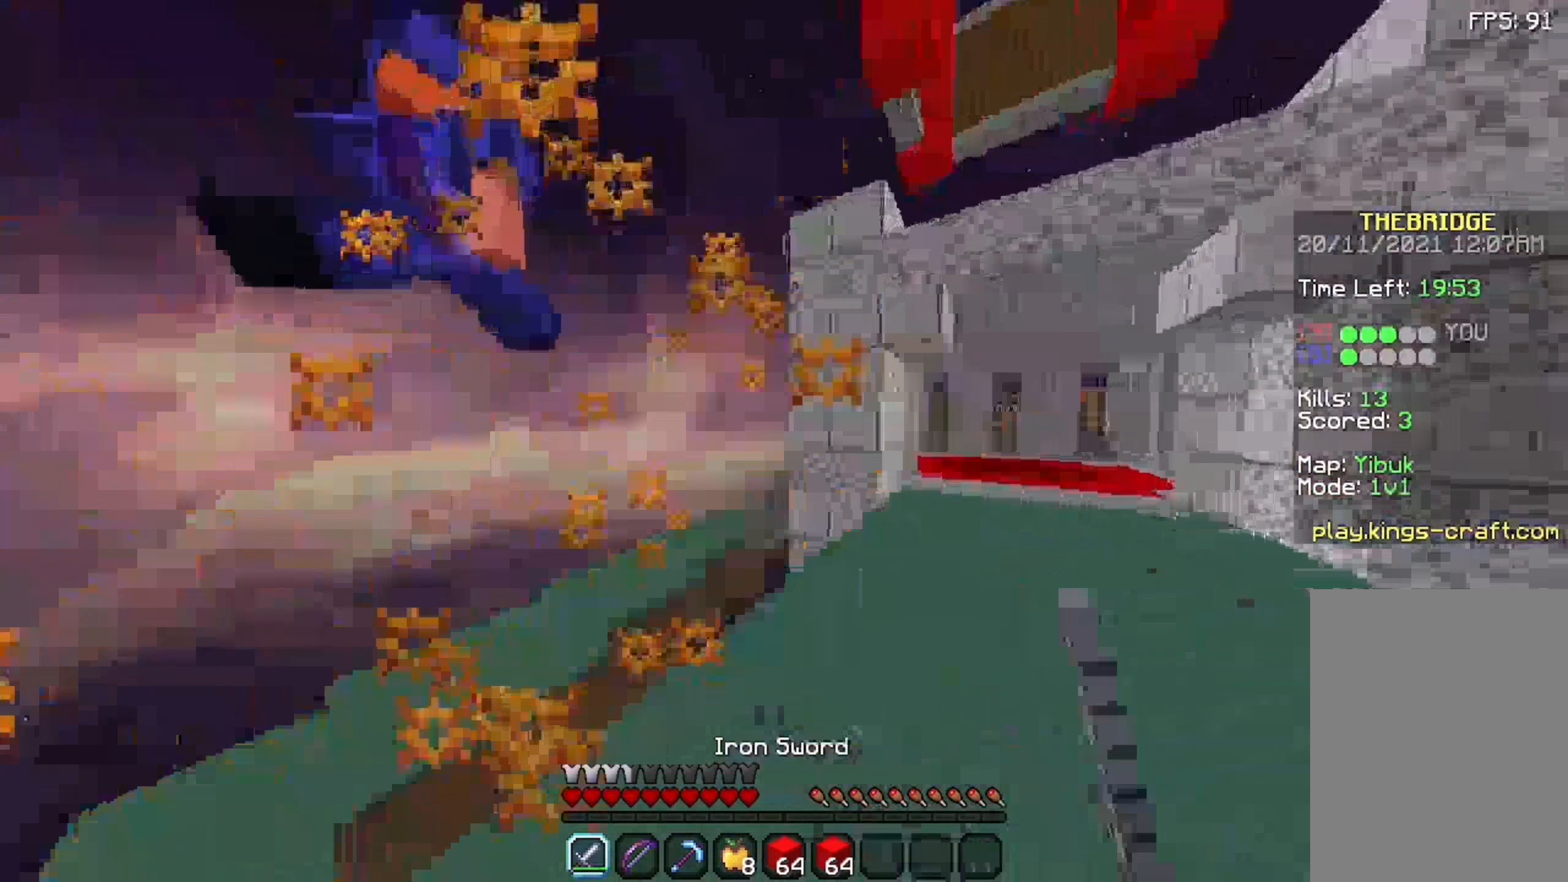
{"keys": ["a"], "mouse": ["left"], "events": [[125, "mouse_left", "down"], [242, "mouse_left", "up"], [342, "mouse_left", "down"], [409, "mouse_left", "up"], [409, "w", "up"], [459, "a", "down"], [459, "mouse_left", "down"]]}
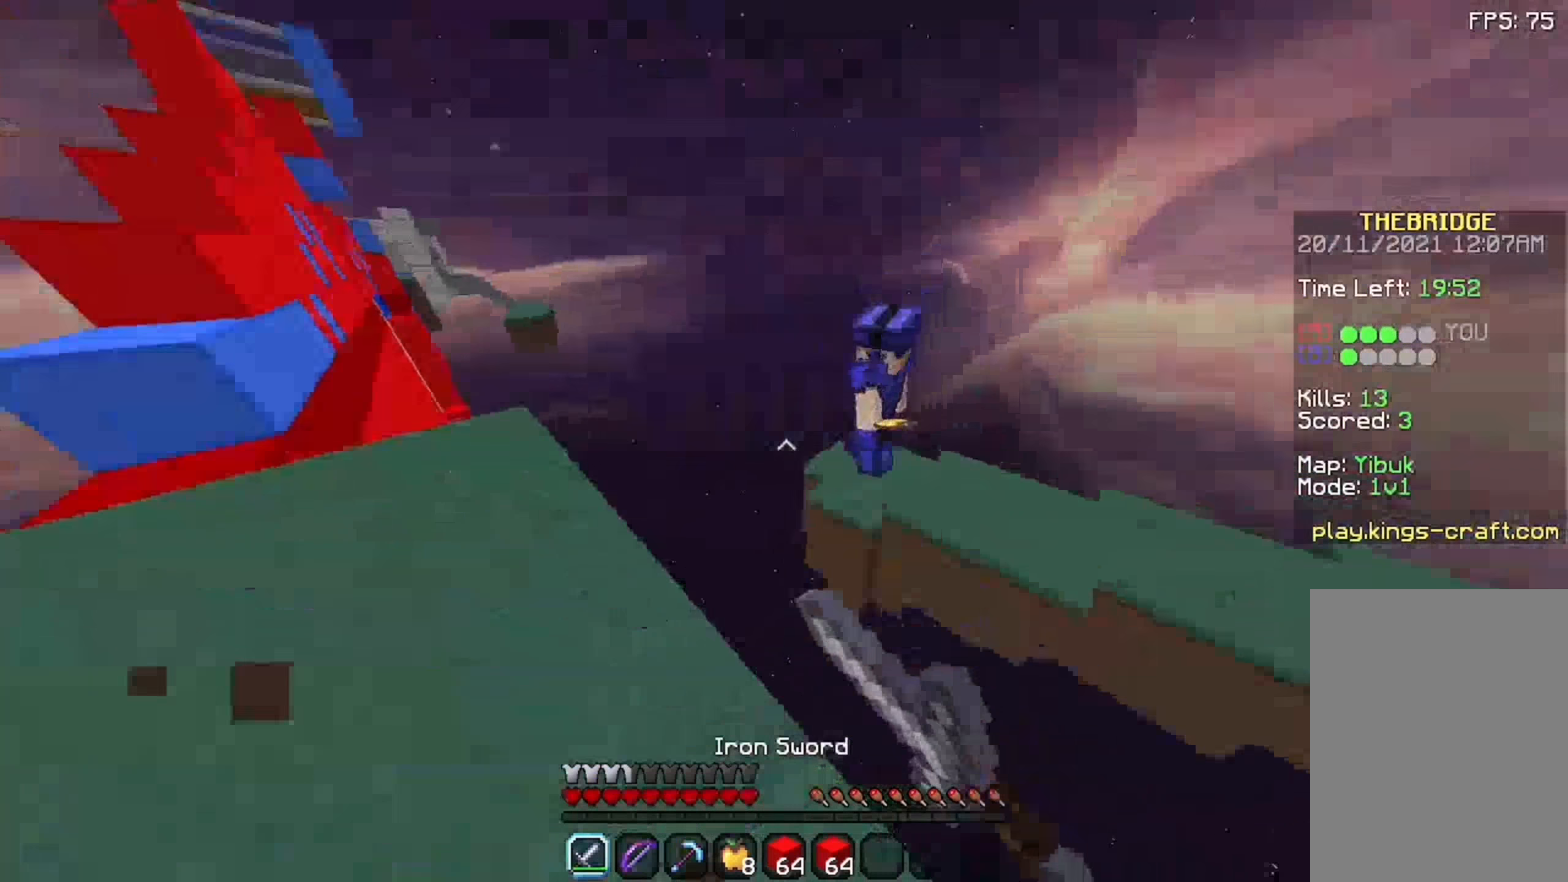
{"keys": [], "mouse": [], "events": [[25, "mouse_left", "up"], [59, "mouse_left", "down"], [125, "mouse_left", "up"], [175, "s", "down"], [225, "a", "up"], [275, "mouse_left", "down"], [325, "mouse_left", "up"], [392, "s", "up"]]}
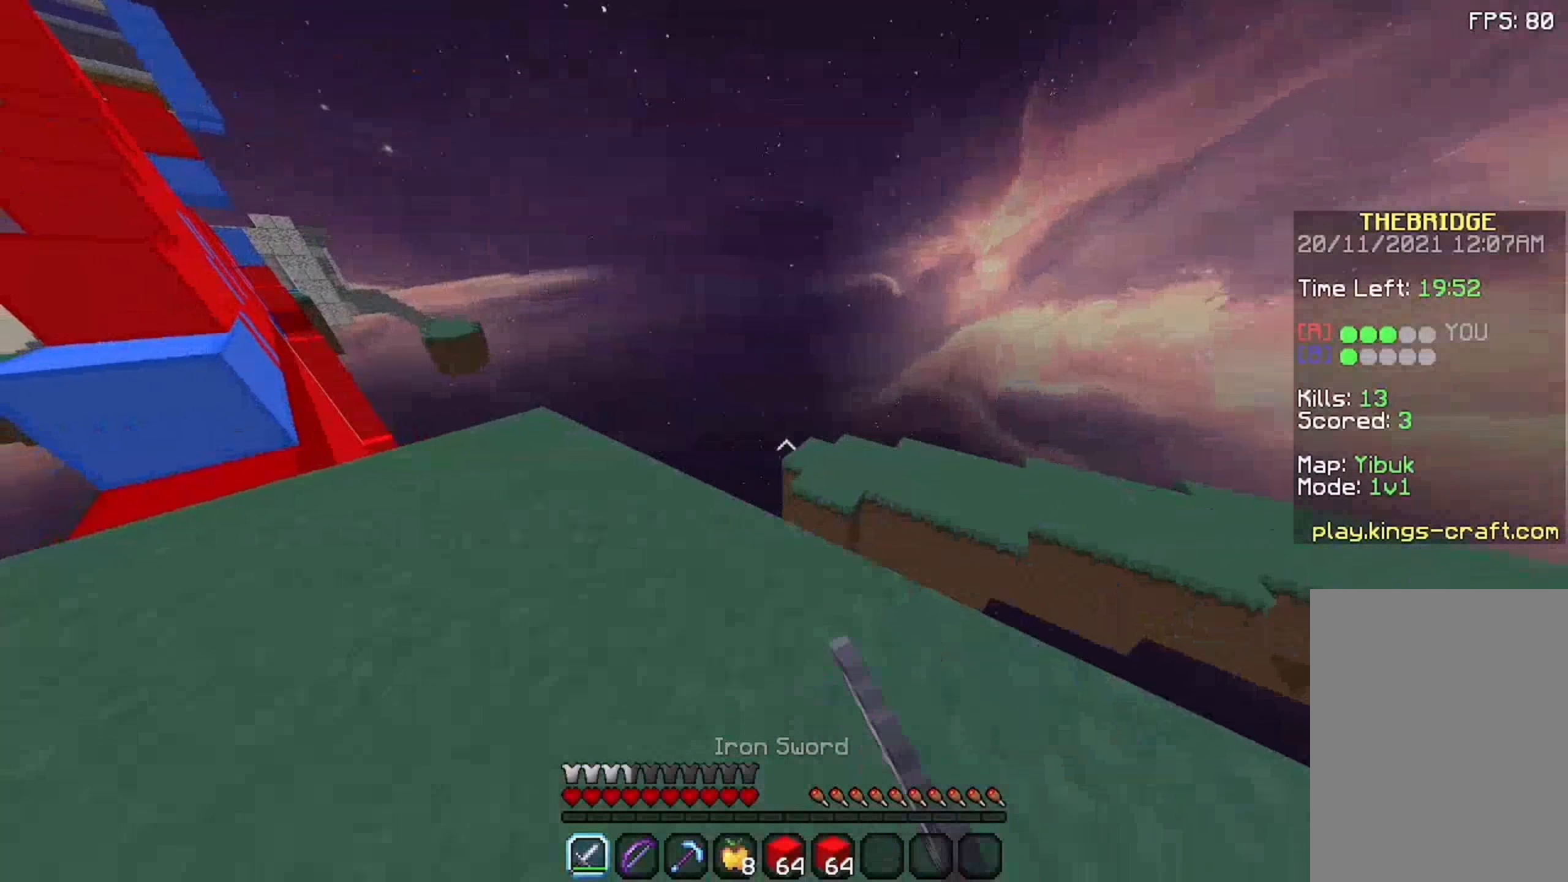
{"keys": ["a", "w"], "mouse": [], "events": [[42, "a", "down"], [92, "a", "up"], [159, "w", "down"], [225, "w", "up"], [259, "w", "down"], [475, "a", "down"]]}
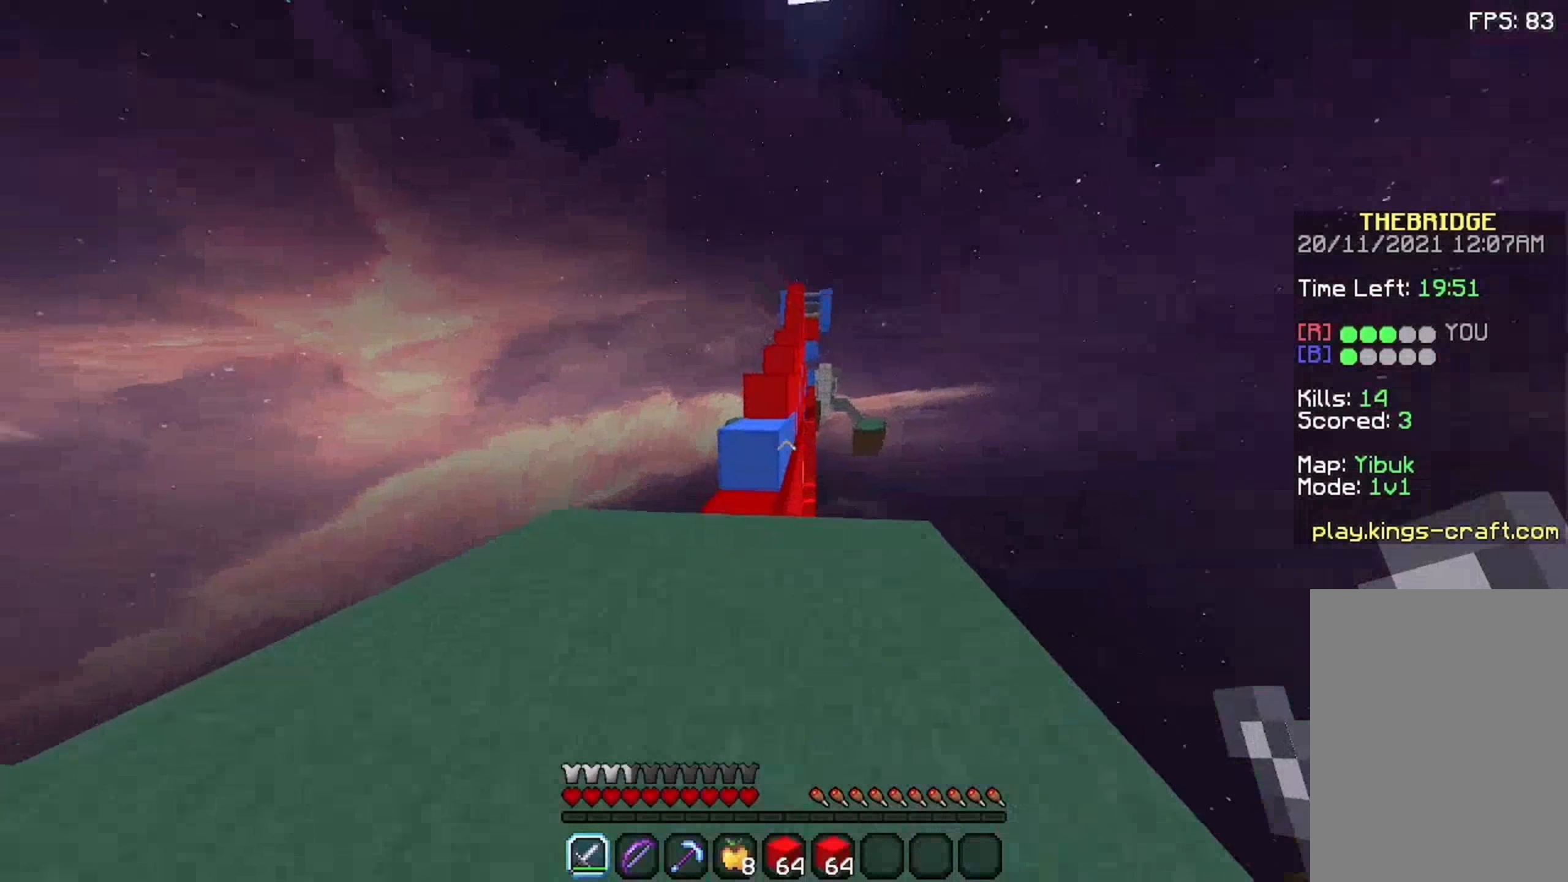
{"keys": ["w"], "mouse": [], "events": [[125, "a", "up"]]}
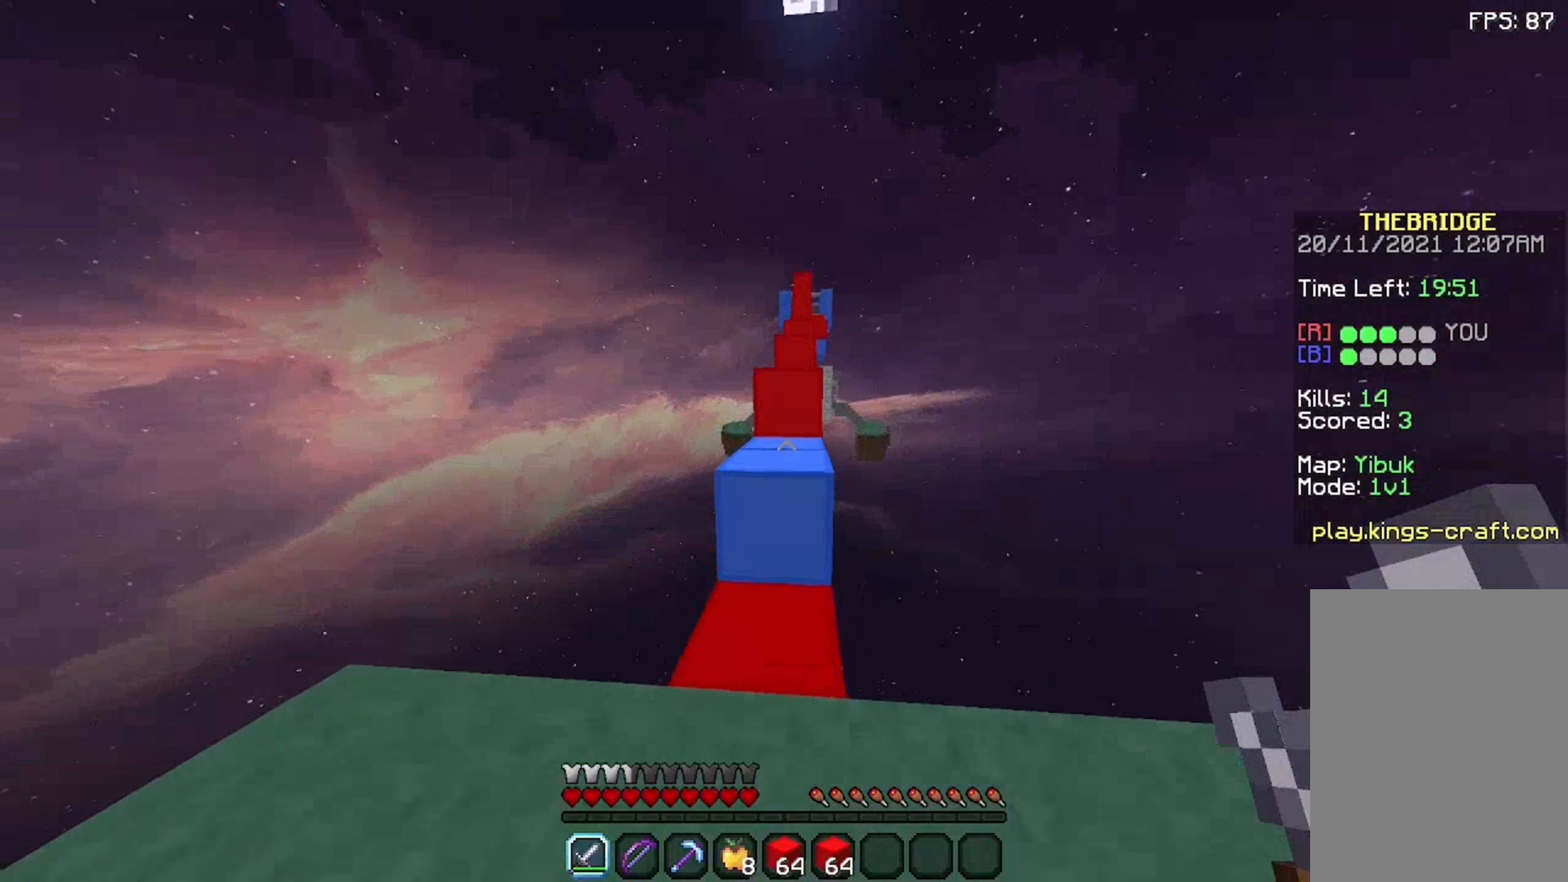
{"keys": ["space", "w"], "mouse": [], "events": [[9, "space", "down"]]}
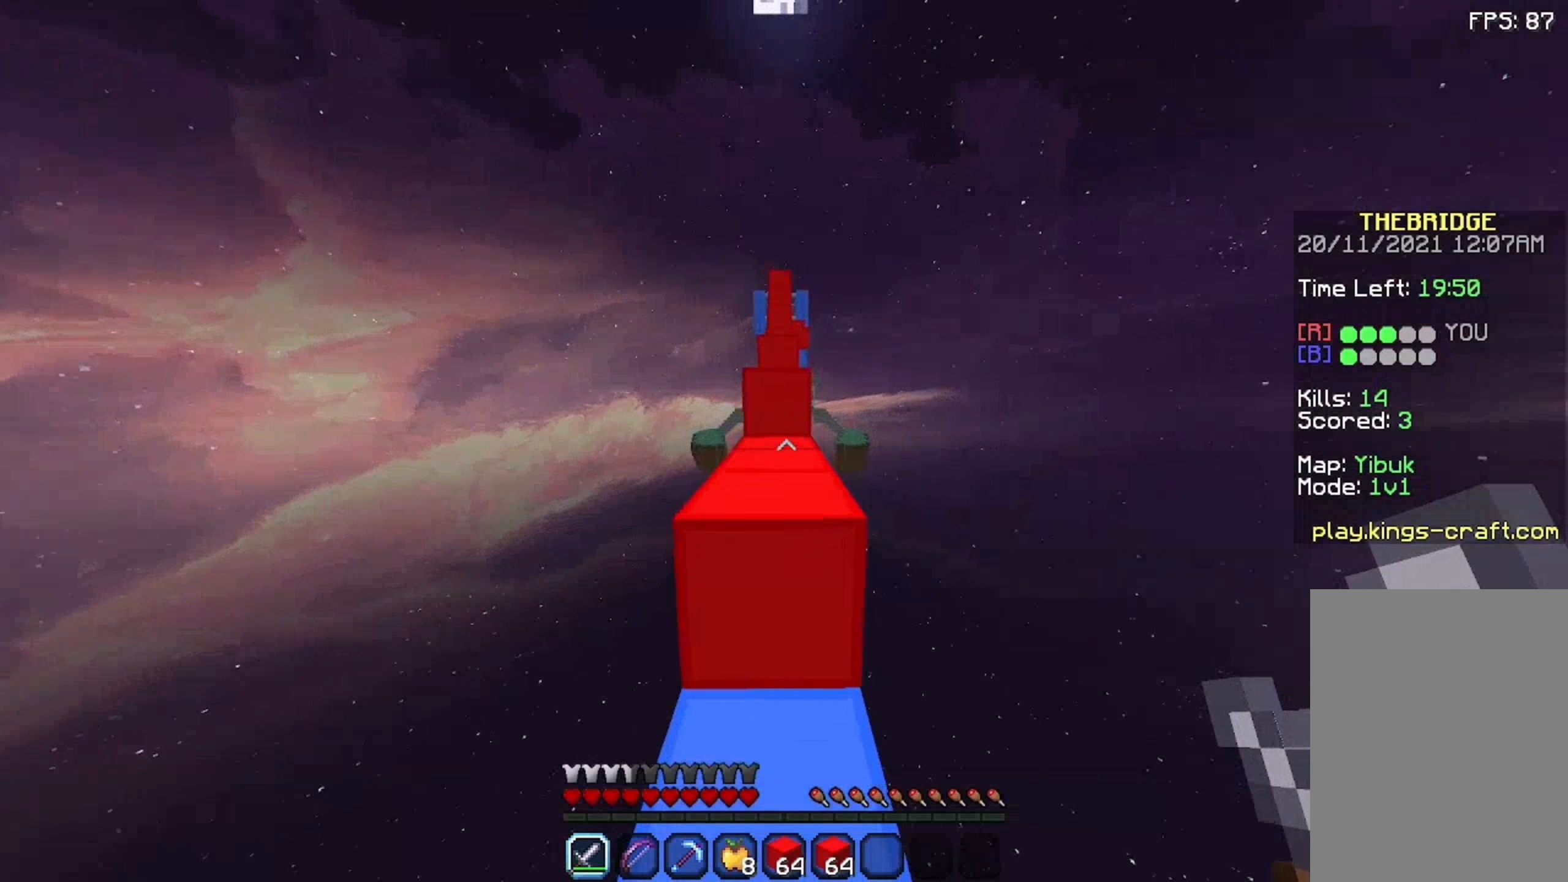
{"keys": ["space", "w"], "mouse": [], "events": []}
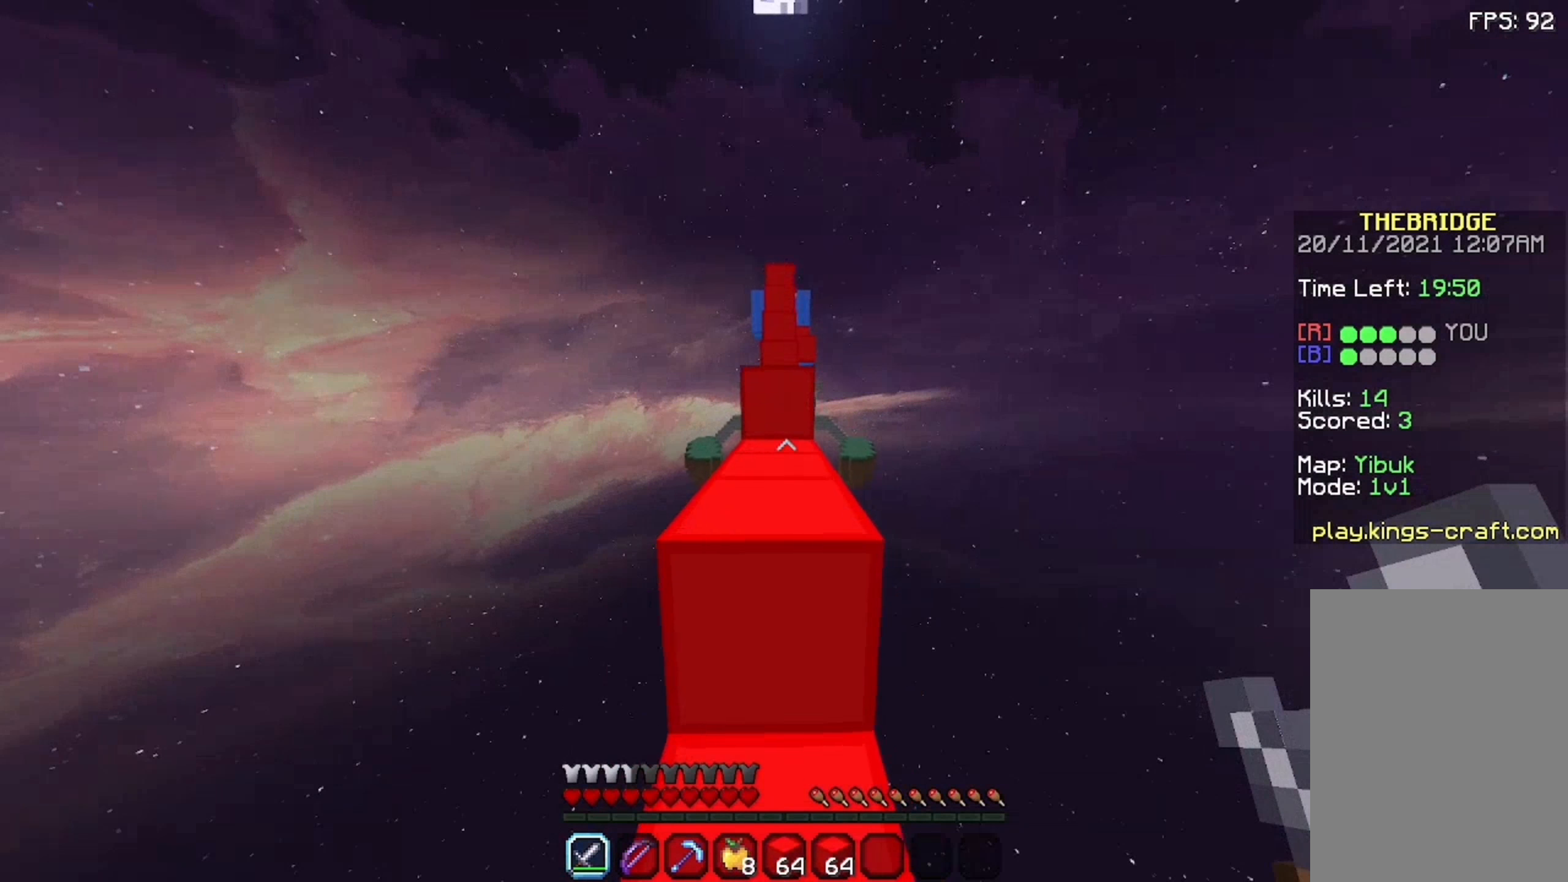
{"keys": ["space", "w"], "mouse": [], "events": []}
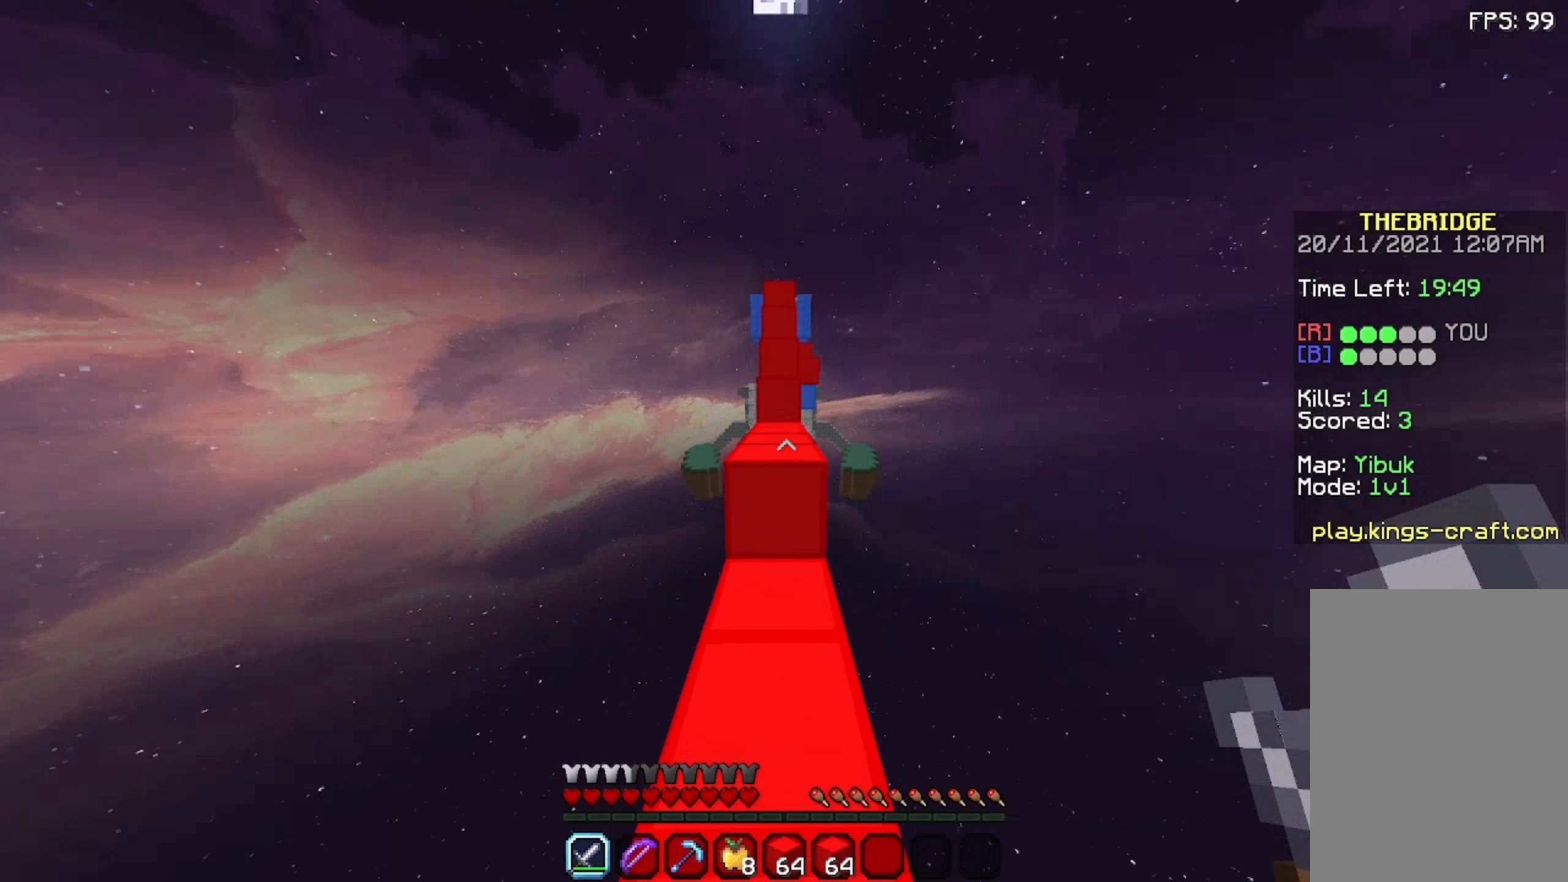
{"keys": ["space", "w"], "mouse": [], "events": []}
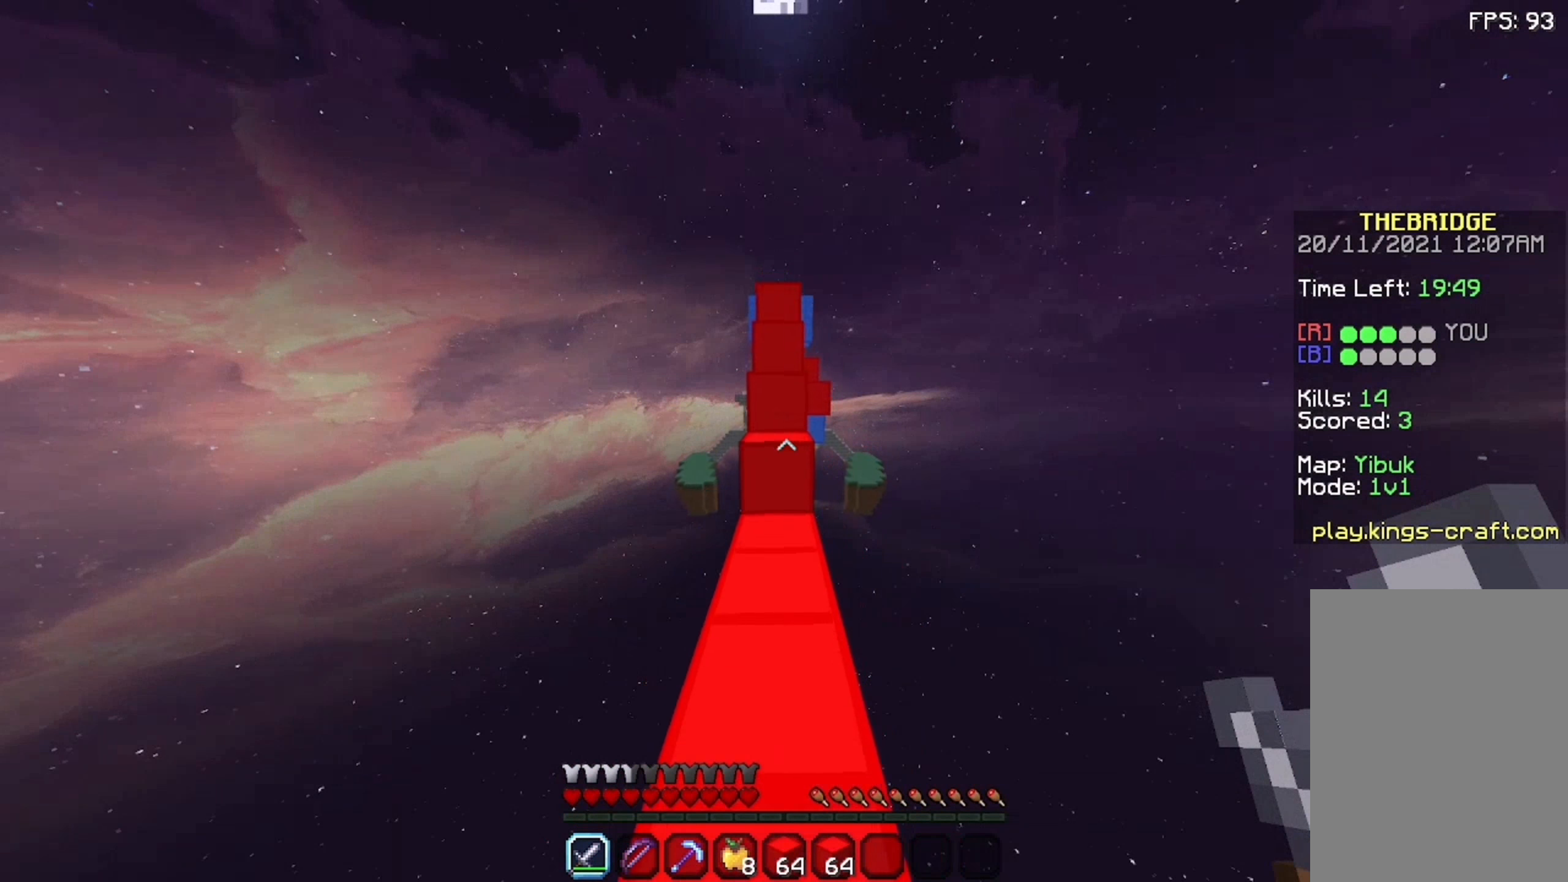
{"keys": ["space", "w"], "mouse": [], "events": []}
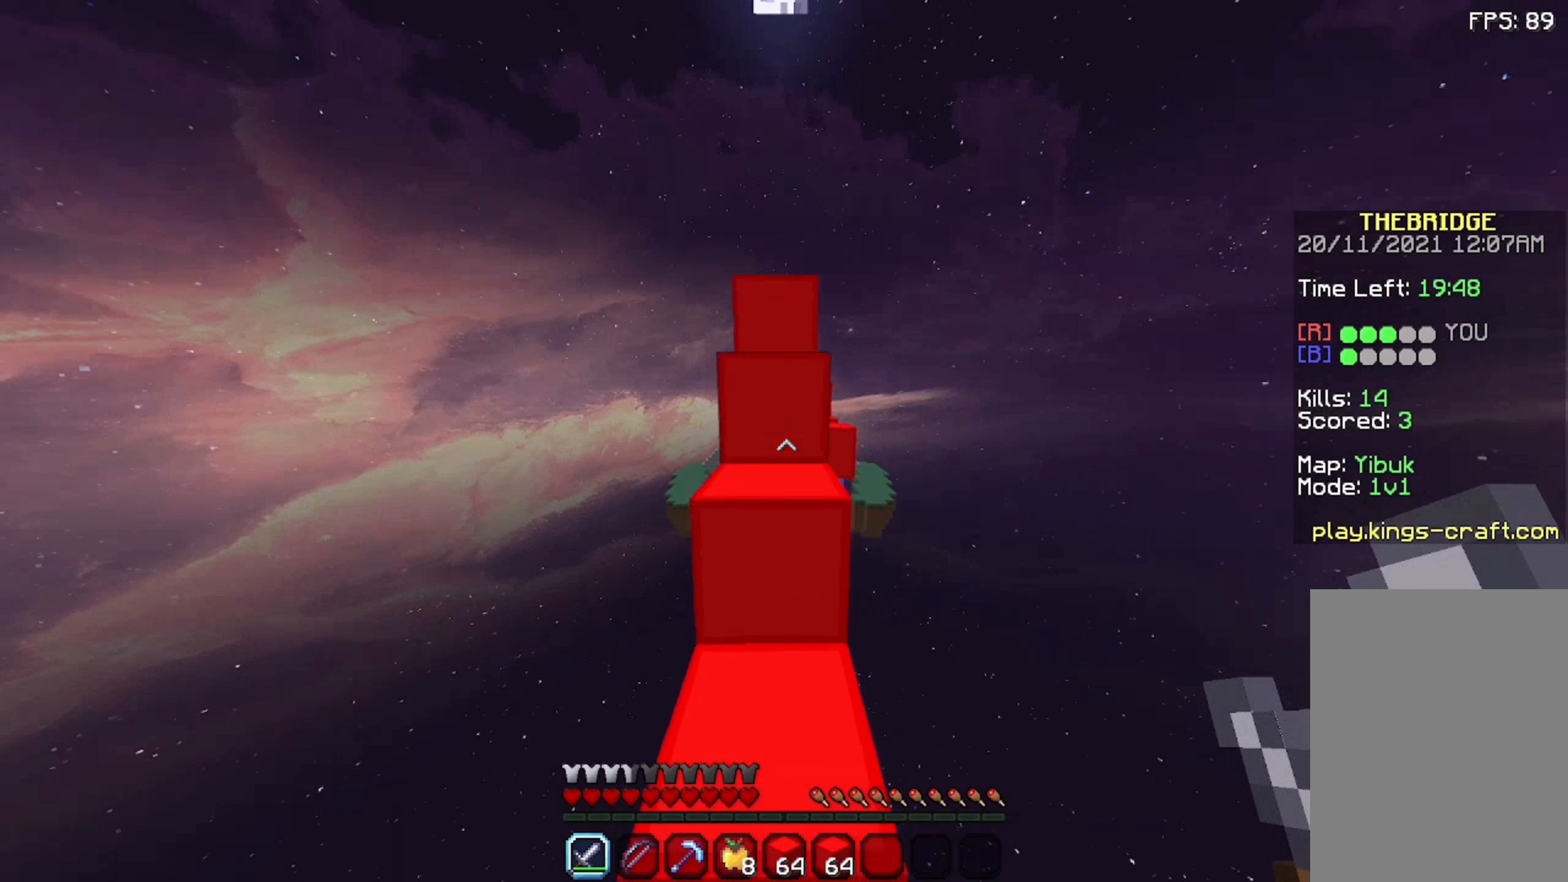
{"keys": ["space", "w"], "mouse": [], "events": []}
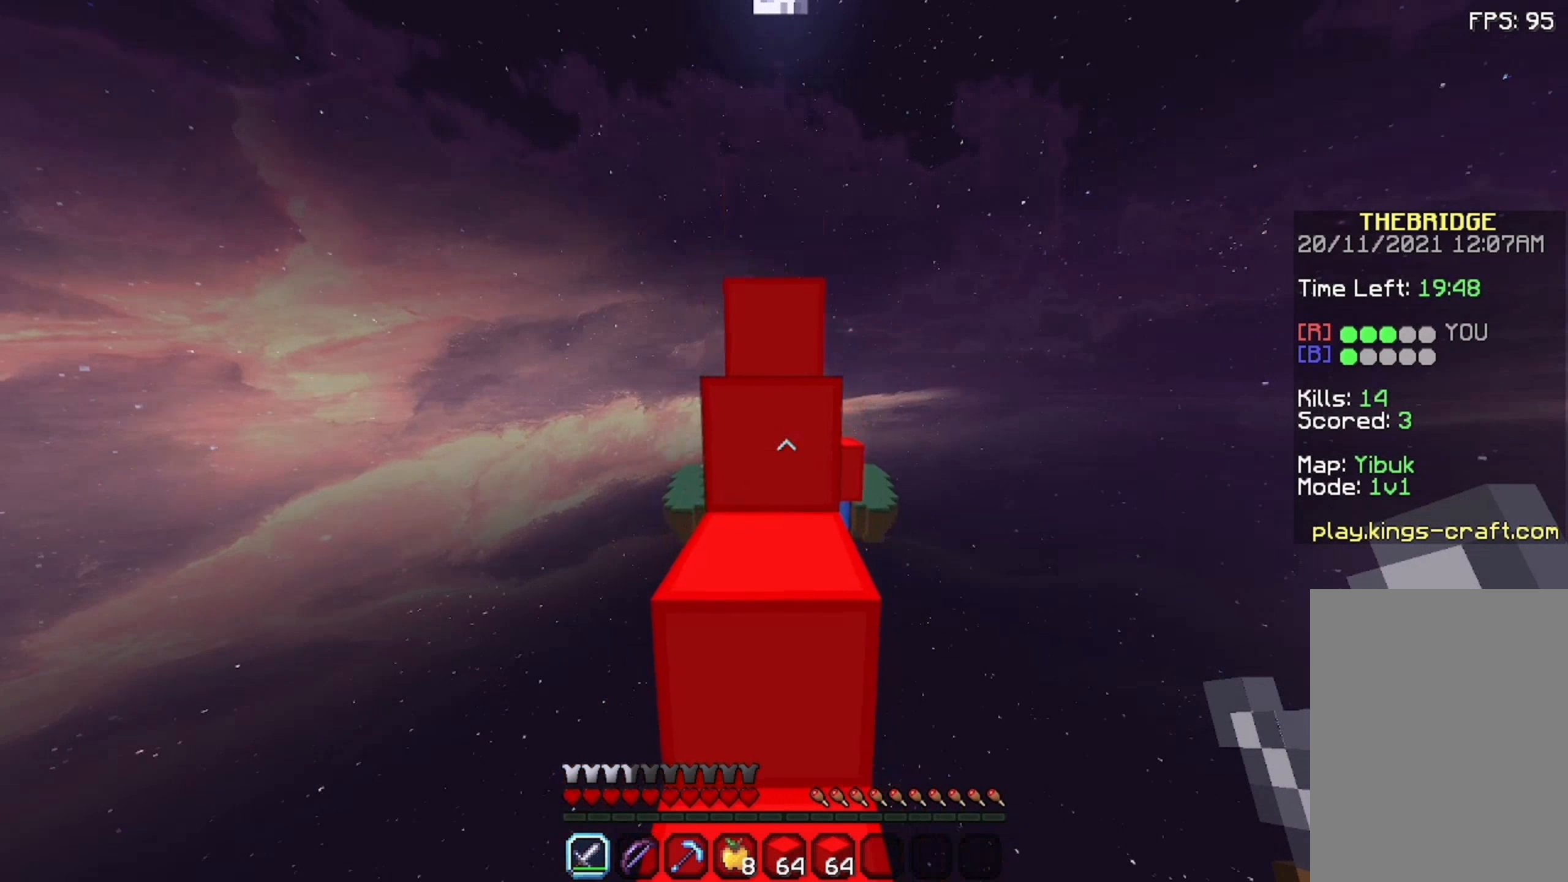
{"keys": ["space", "w"], "mouse": [], "events": []}
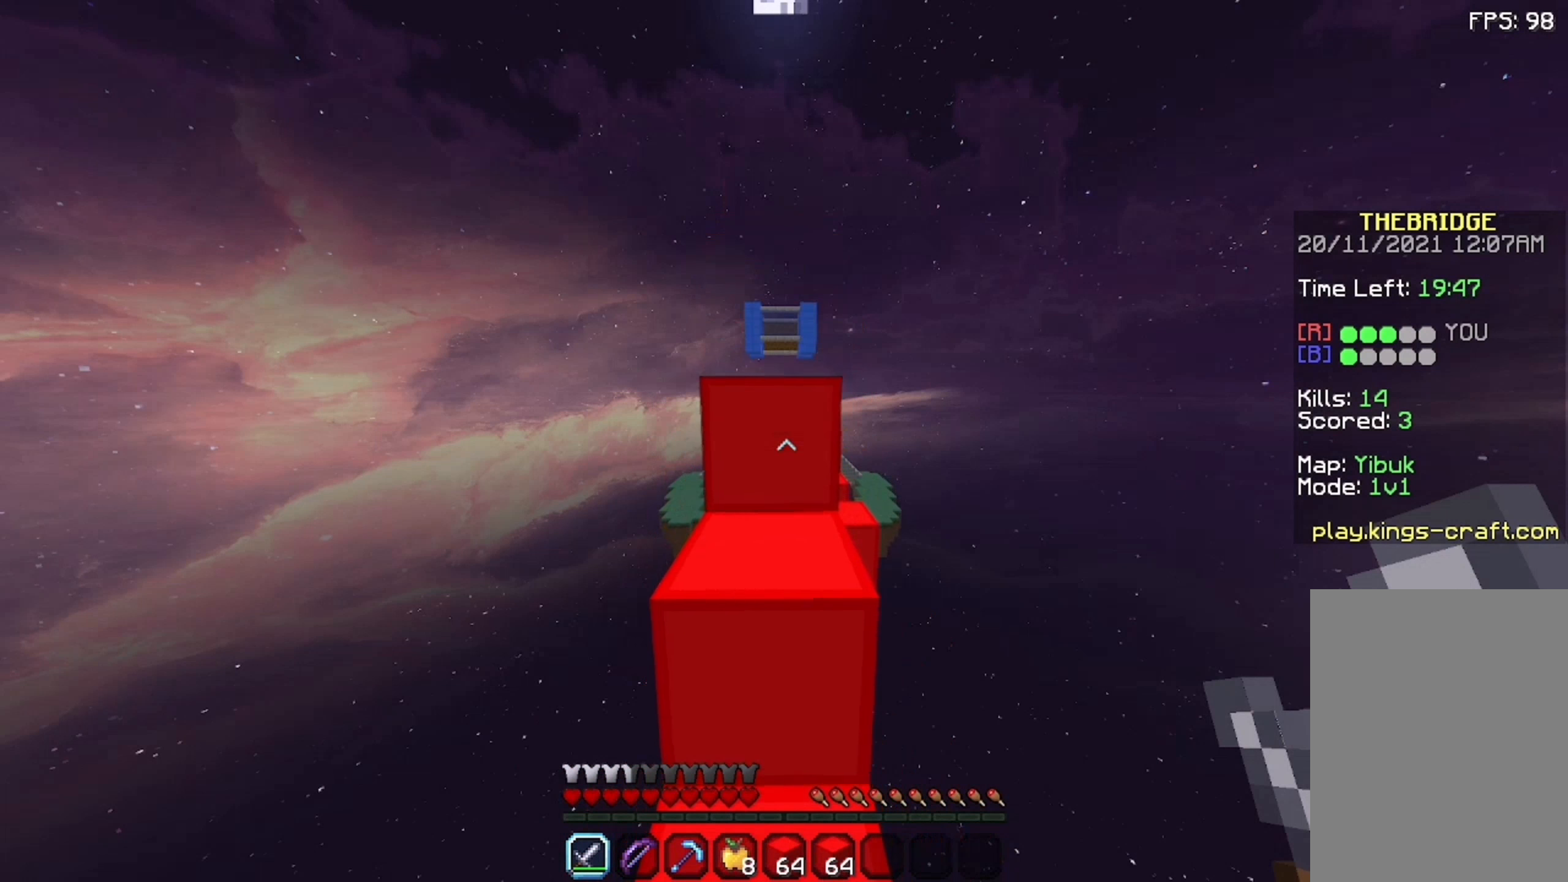
{"keys": ["space", "w"], "mouse": [], "events": []}
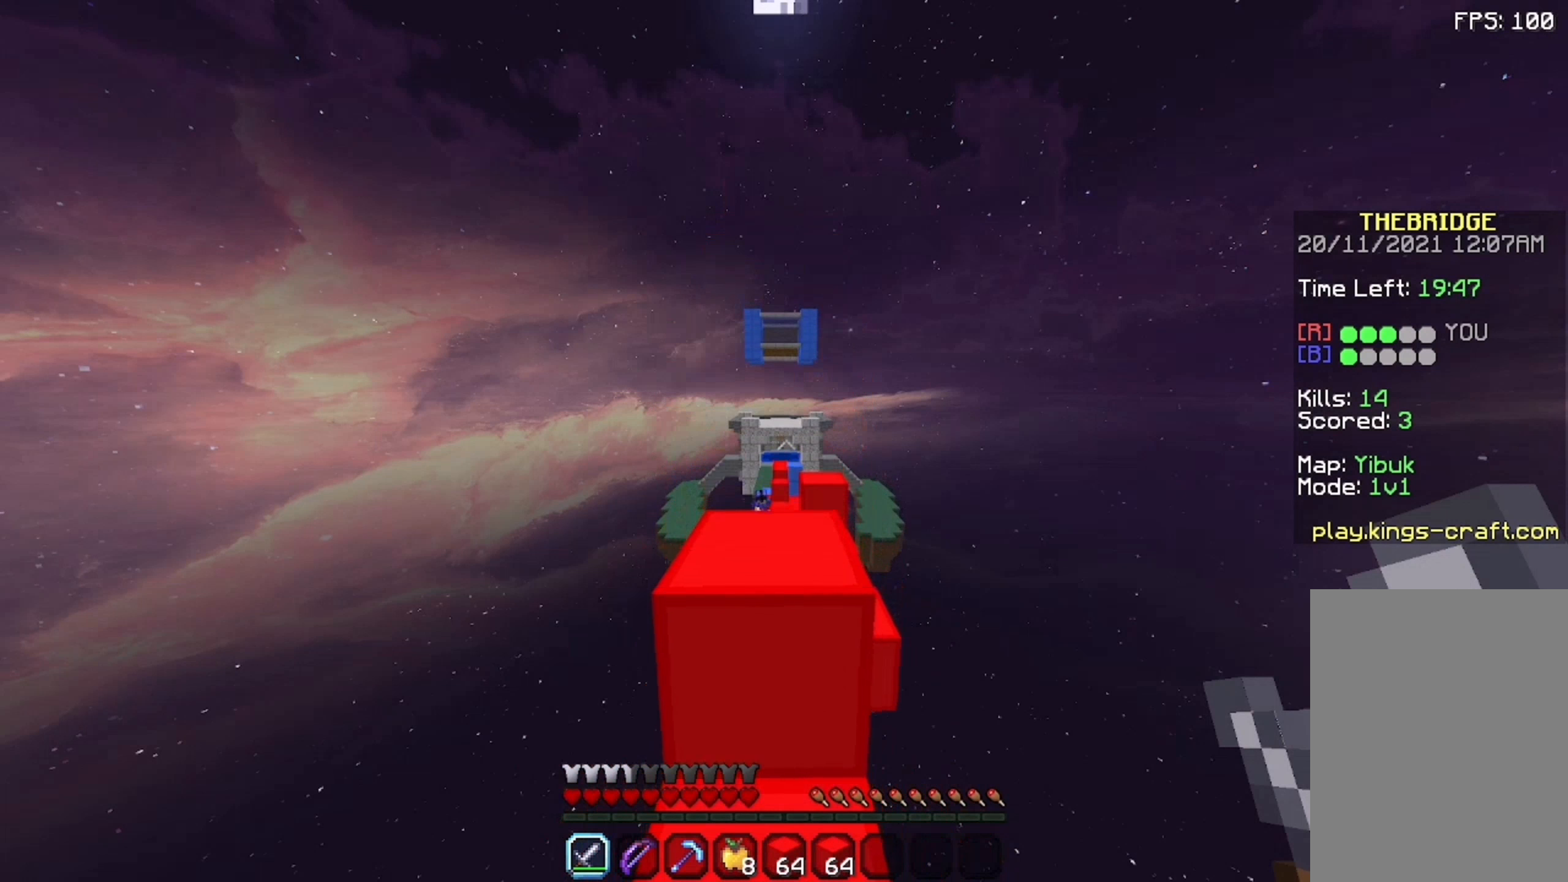
{"keys": ["space", "w"], "mouse": ["left"], "events": [[441, "mouse_left", "down"]]}
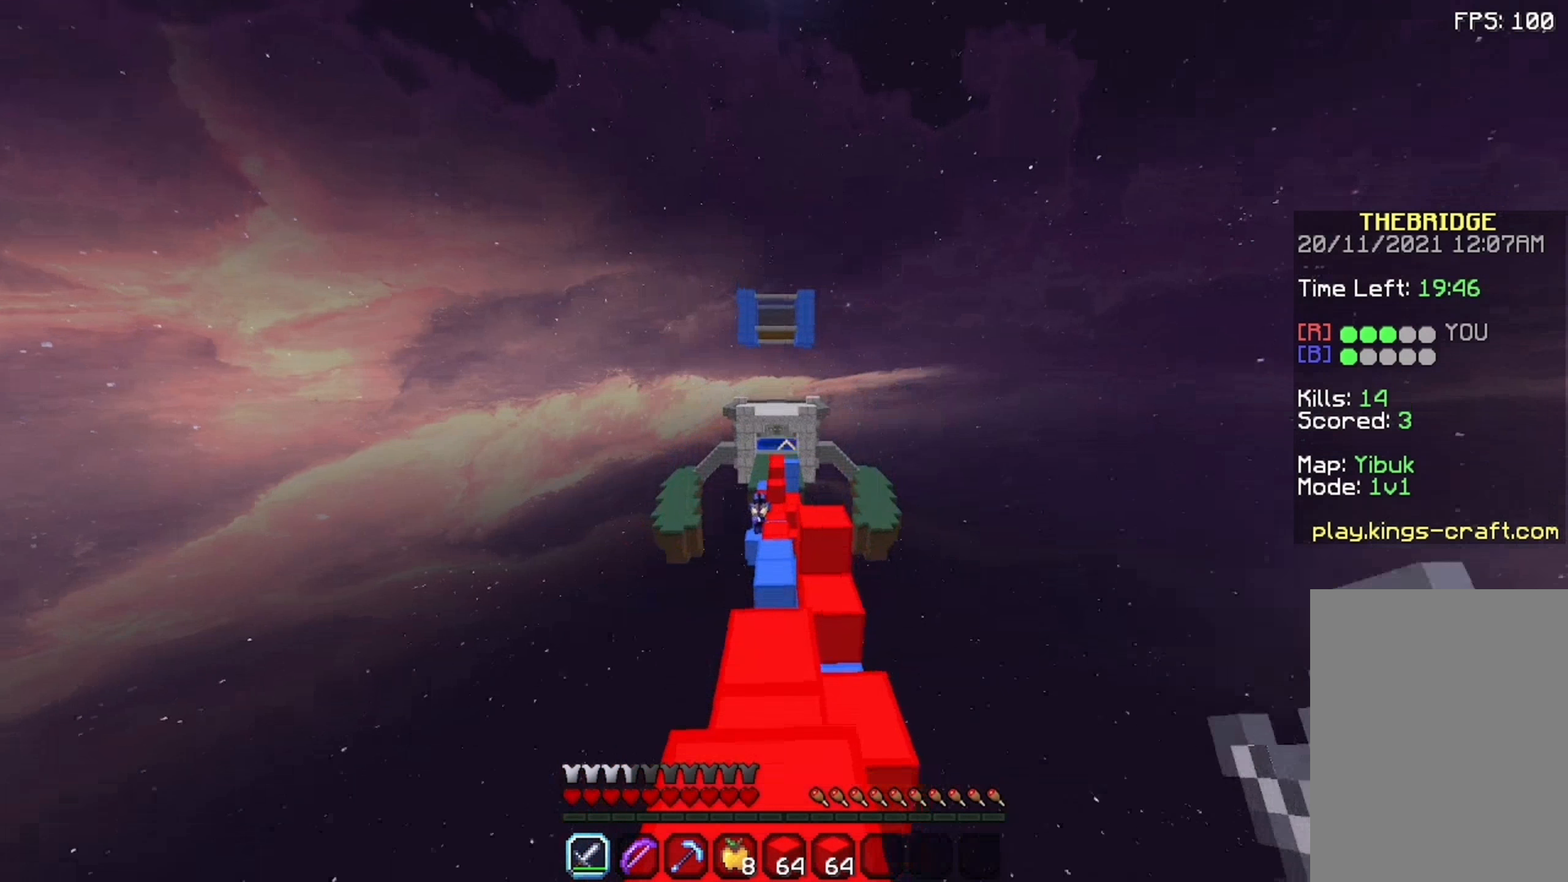
{"keys": ["space", "w"], "mouse": ["left"], "events": [[8, "mouse_left", "up"], [8, "space", "up"], [141, "mouse_left", "down"], [191, "mouse_left", "up"], [358, "mouse_left", "down"], [358, "space", "down"]]}
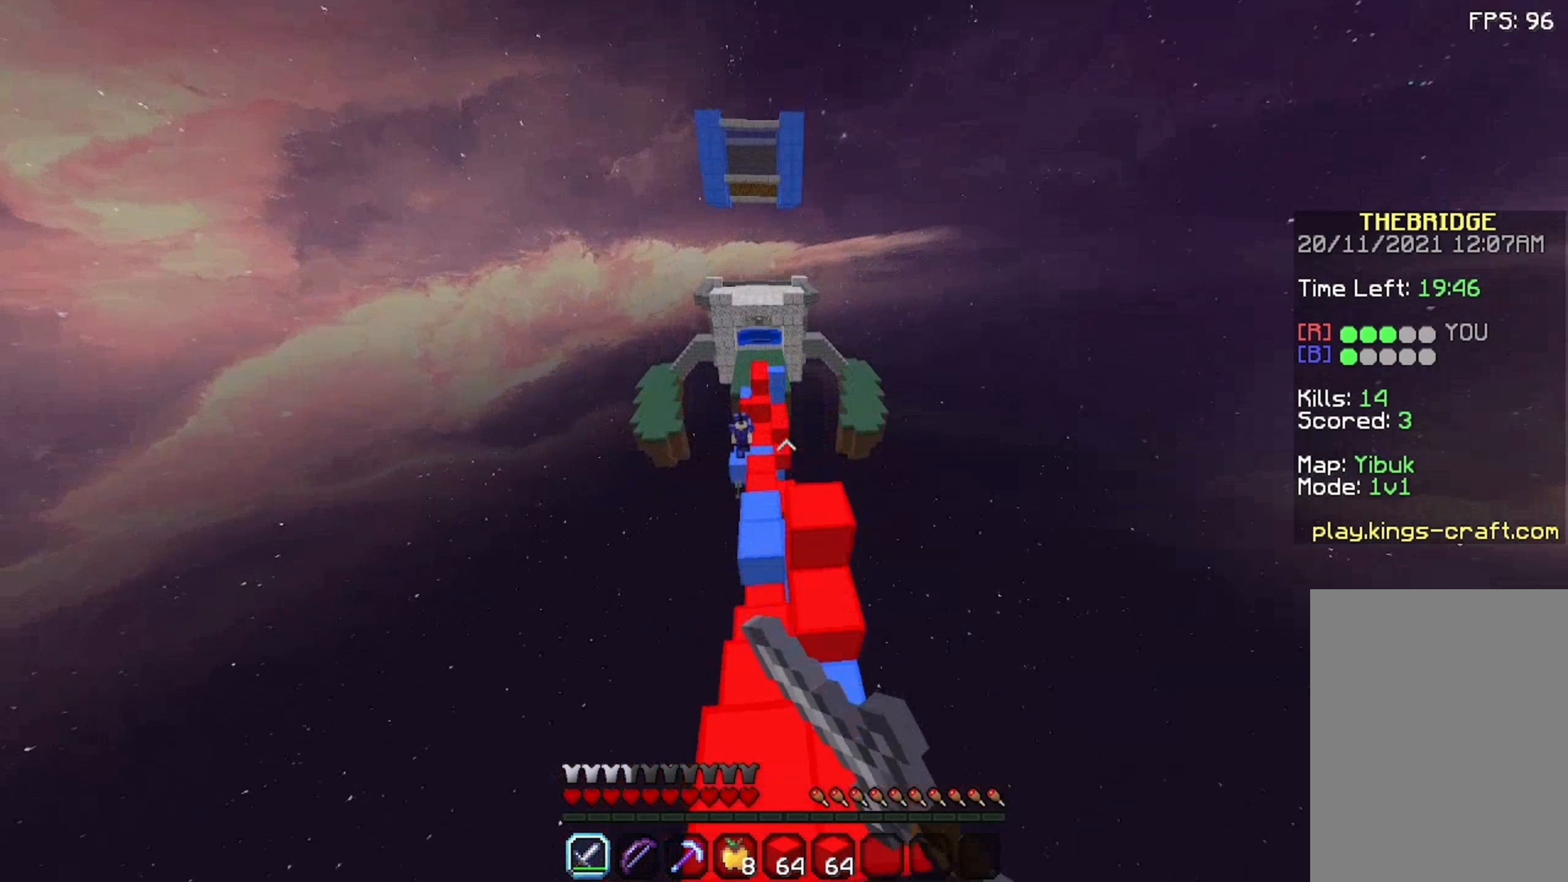
{"keys": ["w"], "mouse": [], "events": [[8, "mouse_left", "up"], [58, "mouse_left", "down"], [58, "space", "up"], [108, "mouse_left", "up"], [258, "mouse_left", "down"], [308, "mouse_left", "up"], [408, "mouse_left", "down"], [475, "mouse_left", "up"]]}
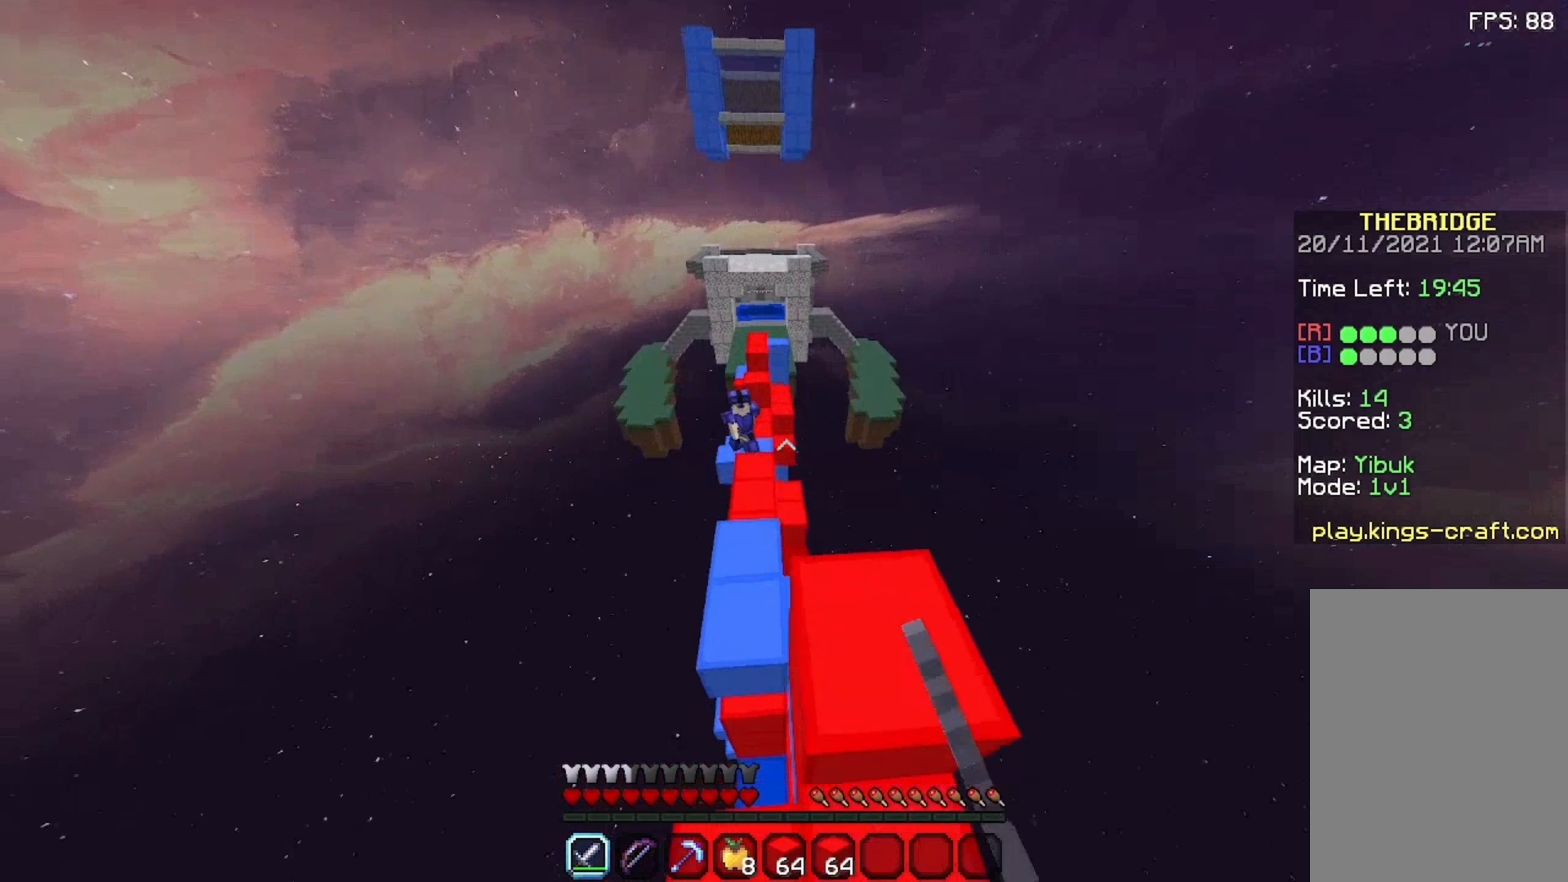
{"keys": ["w"], "mouse": ["left"], "events": [[25, "mouse_left", "down"], [75, "mouse_left", "up"], [125, "space", "down"], [275, "mouse_left", "down"], [308, "mouse_left", "up"], [425, "space", "up"], [475, "mouse_left", "down"]]}
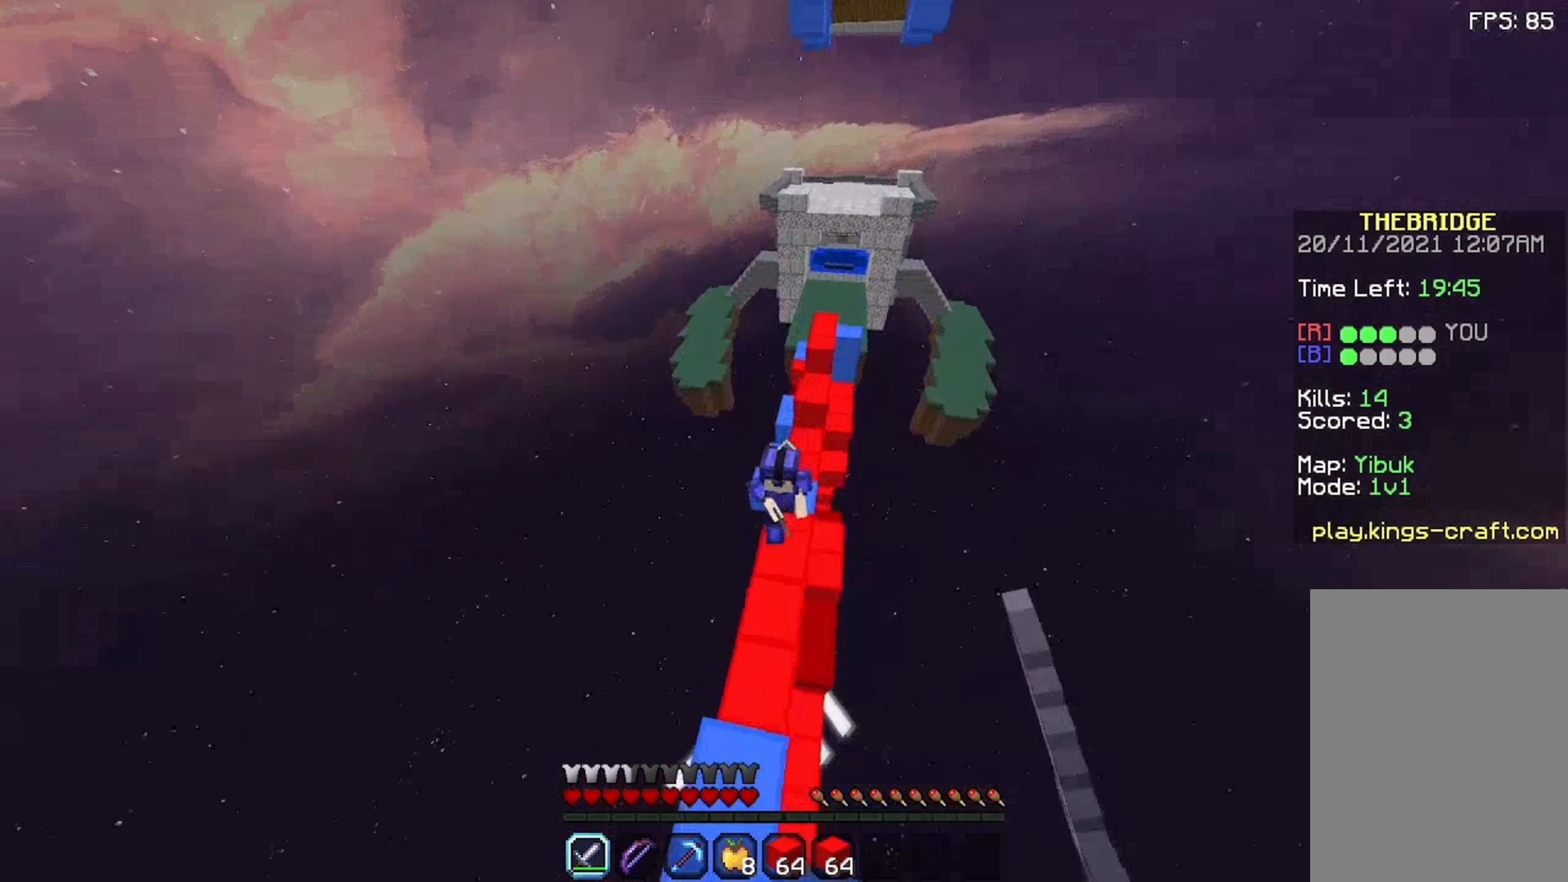
{"keys": ["s", "w"], "mouse": [], "events": [[25, "mouse_left", "up"], [75, "mouse_left", "down"], [125, "mouse_left", "up"], [491, "s", "down"]]}
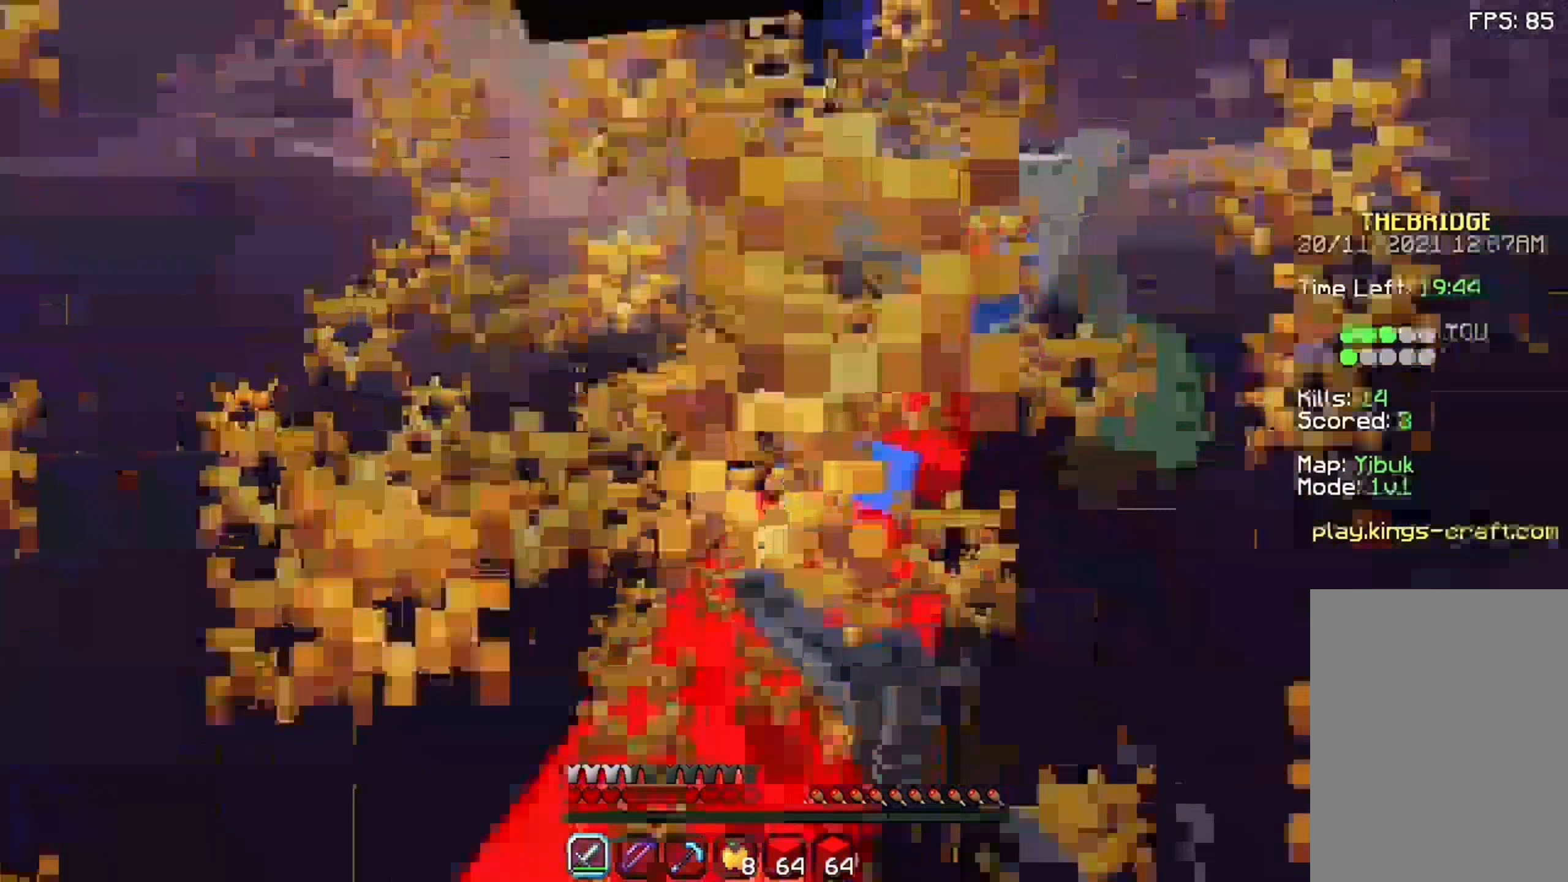
{"keys": ["w"], "mouse": ["left"], "events": [[25, "mouse_left", "down"], [25, "s", "up"], [75, "mouse_left", "up"], [125, "mouse_left", "down"], [191, "mouse_left", "up"], [225, "mouse_left", "down"], [275, "s", "down"], [391, "s", "up"]]}
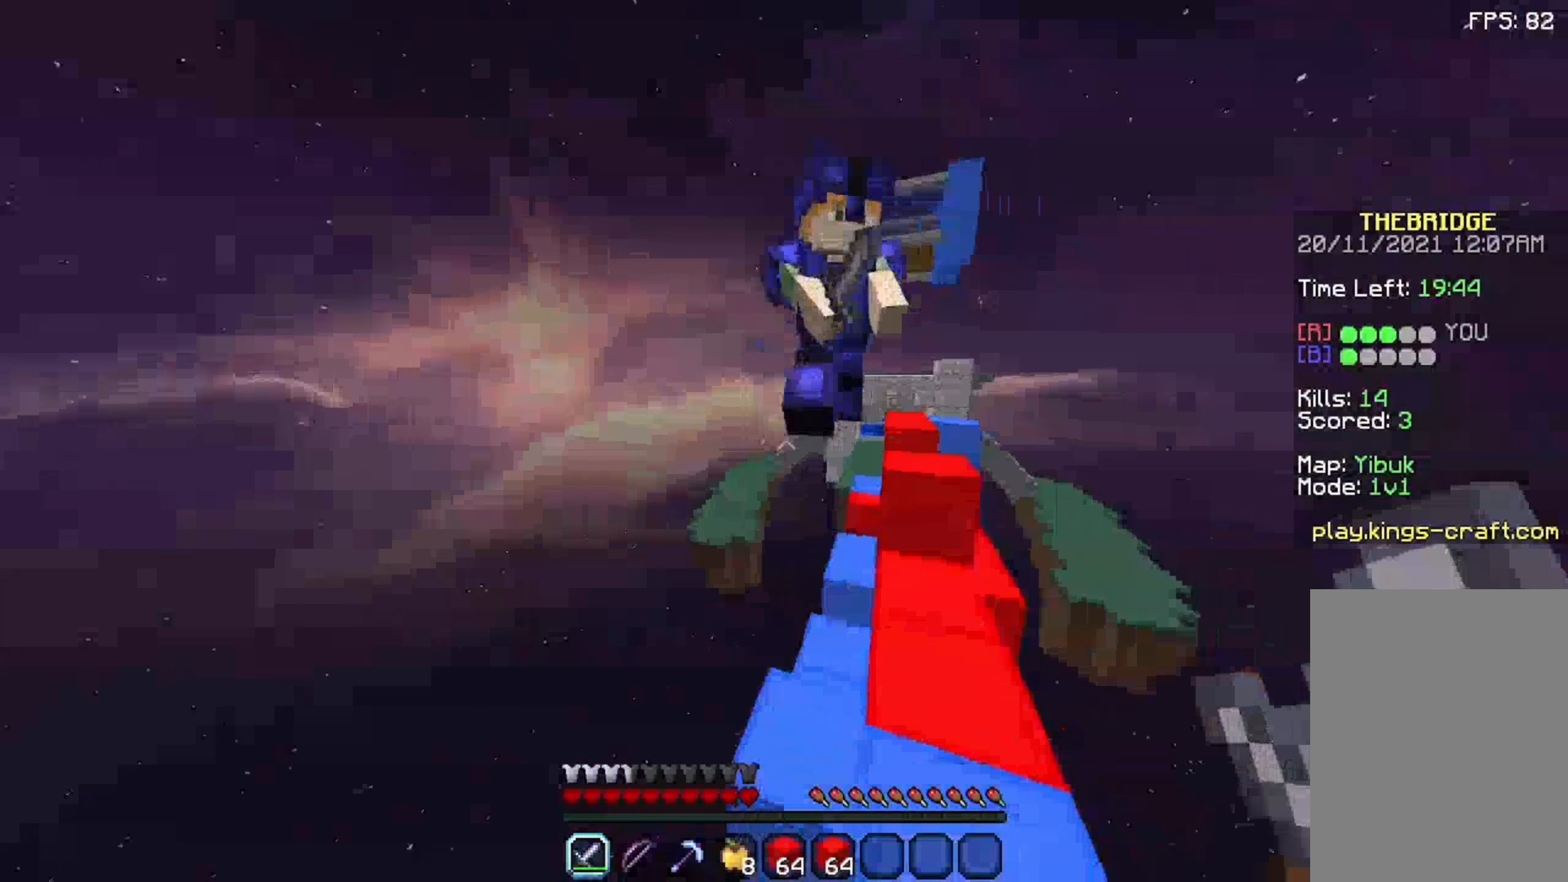
{"keys": ["w"], "mouse": [], "events": [[41, "d", "down"], [41, "mouse_left", "up"], [41, "space", "down"], [75, "mouse_left", "down"], [191, "space", "up"], [241, "mouse_left", "up"], [291, "d", "up"], [291, "mouse_left", "down"], [341, "mouse_left", "up"], [391, "mouse_left", "down"], [491, "mouse_left", "up"]]}
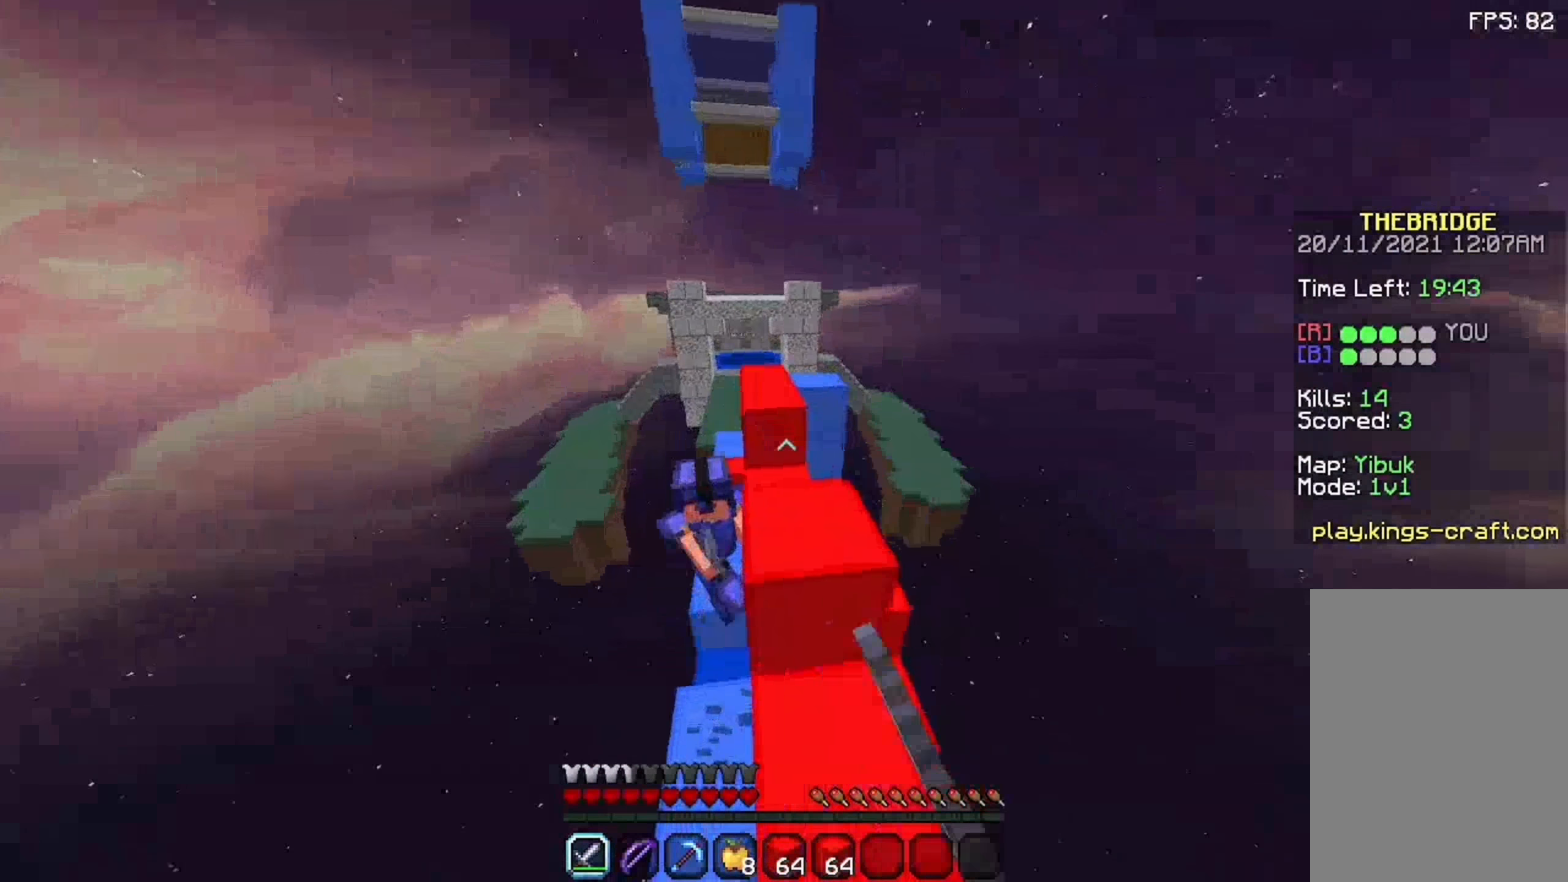
{"keys": ["w"], "mouse": []}
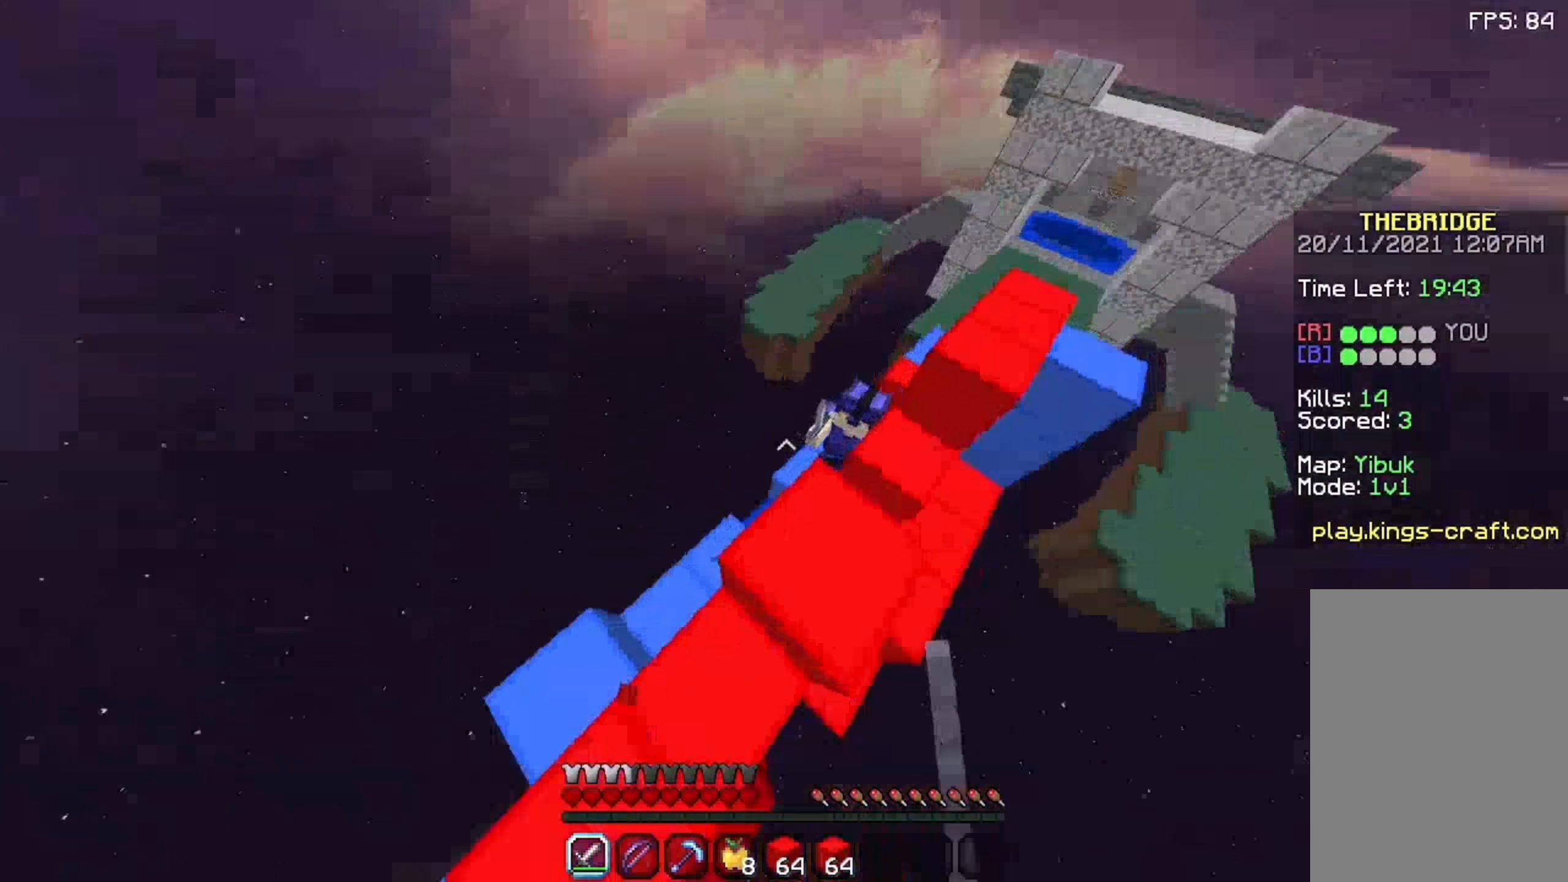
{"keys": ["w"], "mouse": [], "events": [[91, "mouse_left", "down"], [141, "mouse_left", "up"], [191, "mouse_left", "down"], [241, "mouse_left", "up"], [291, "mouse_left", "down"], [342, "mouse_left", "up"]]}
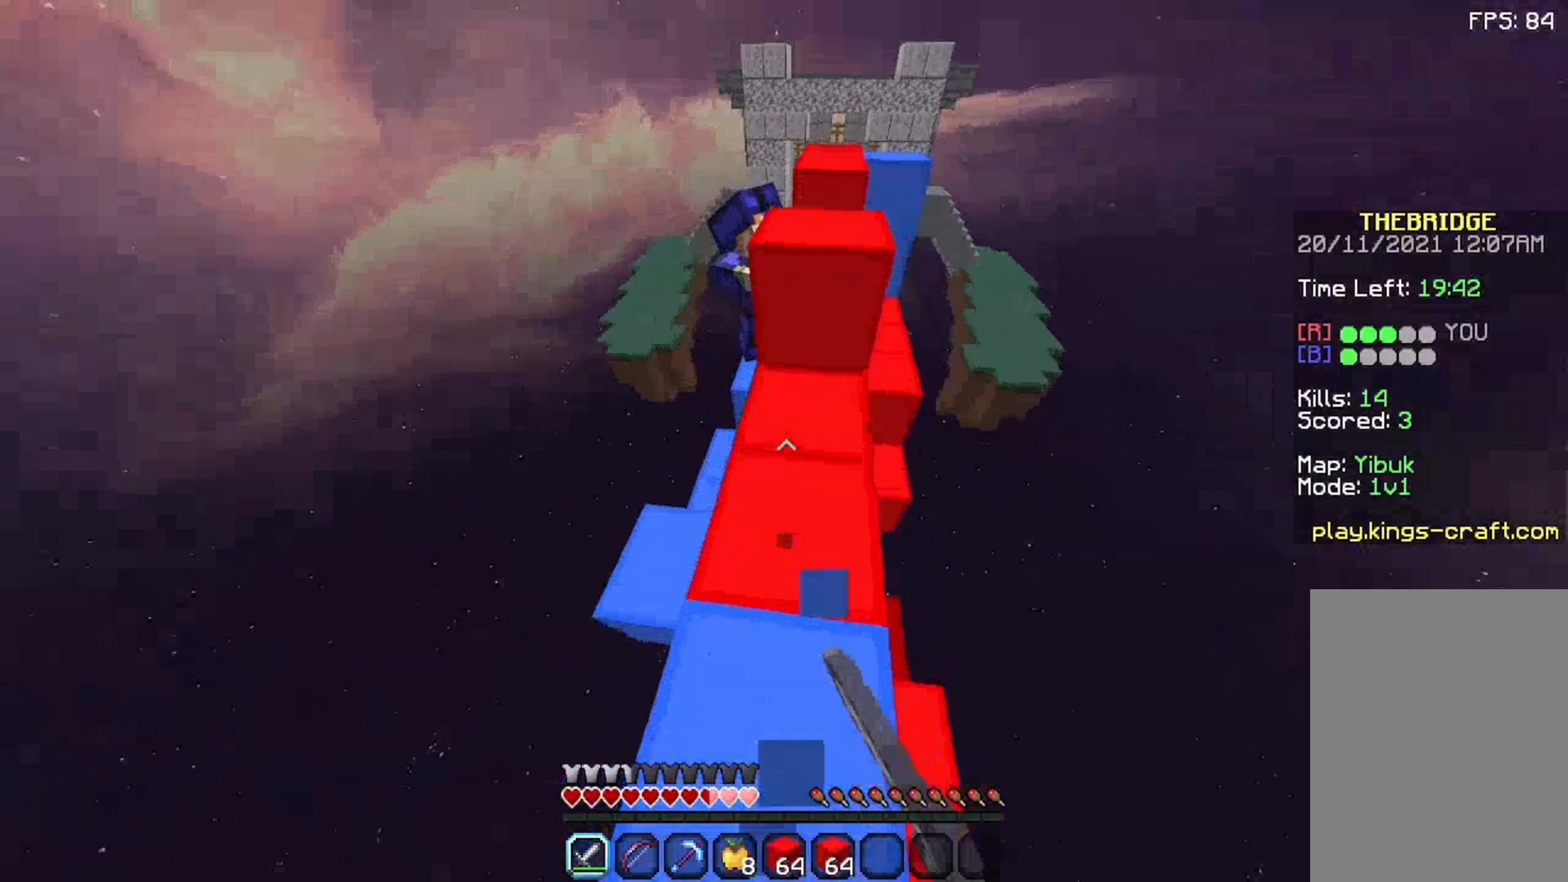
{"keys": ["a", "w"], "mouse": ["left"], "events": [[8, "mouse_left", "down"], [42, "mouse_left", "up"], [92, "mouse_left", "down"], [142, "mouse_left", "up"], [192, "mouse_left", "down"], [192, "space", "down"], [242, "mouse_left", "up"], [308, "a", "down"], [308, "mouse_left", "down"], [358, "mouse_left", "up"], [358, "space", "up"], [392, "mouse_left", "down"], [442, "mouse_left", "up"], [492, "mouse_left", "down"]]}
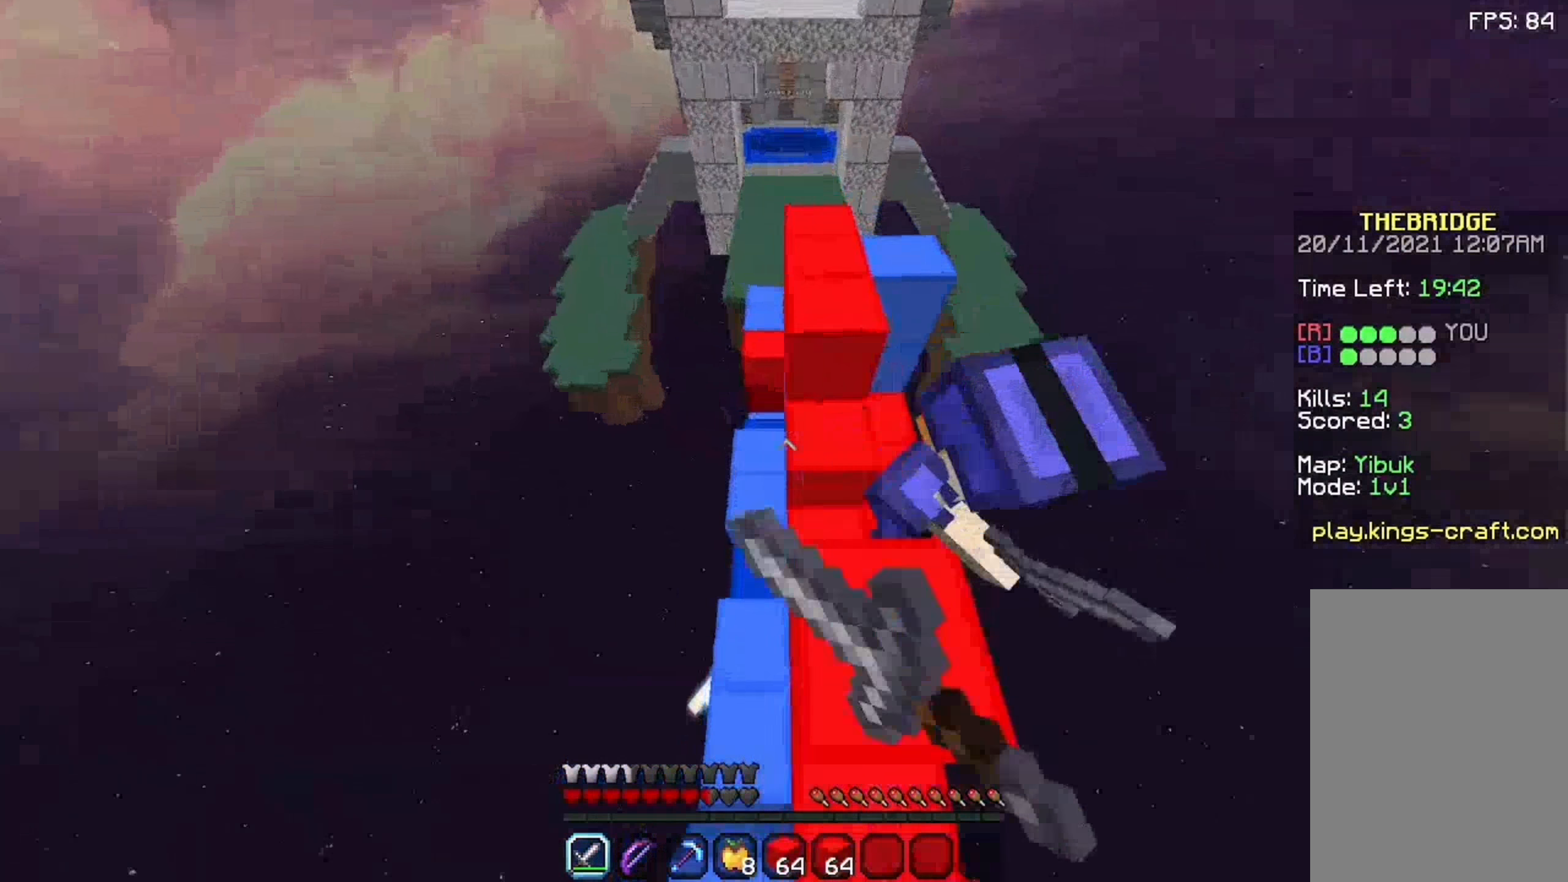
{"keys": ["w"], "mouse": [], "events": [[58, "a", "up"], [58, "mouse_left", "up"], [108, "mouse_left", "down"], [158, "mouse_left", "up"], [208, "mouse_left", "down"], [258, "mouse_left", "up"], [308, "mouse_left", "down"], [358, "mouse_left", "up"]]}